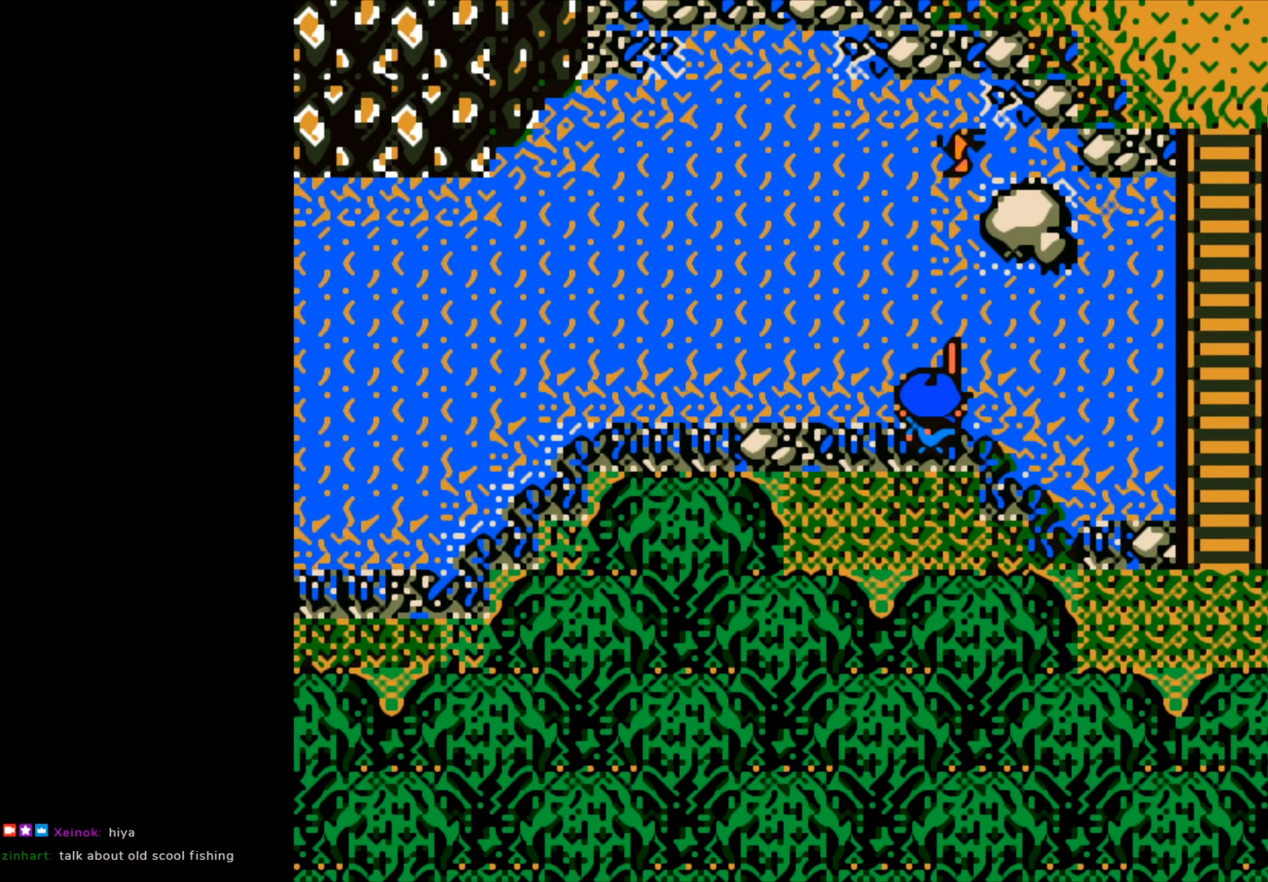
Gameplay with a controller (Xbox layout); each line is a JSON object with the inputs held at the frame after it. "events" lists button and stick changes between this image and that frame as [ms after this image, input, new state], when the widget could be followed in between. Not read: right_stick.
{"buttons": [], "left_stick": "center", "events": [[183, "B", "up"], [183, "left_stick", "center"]]}
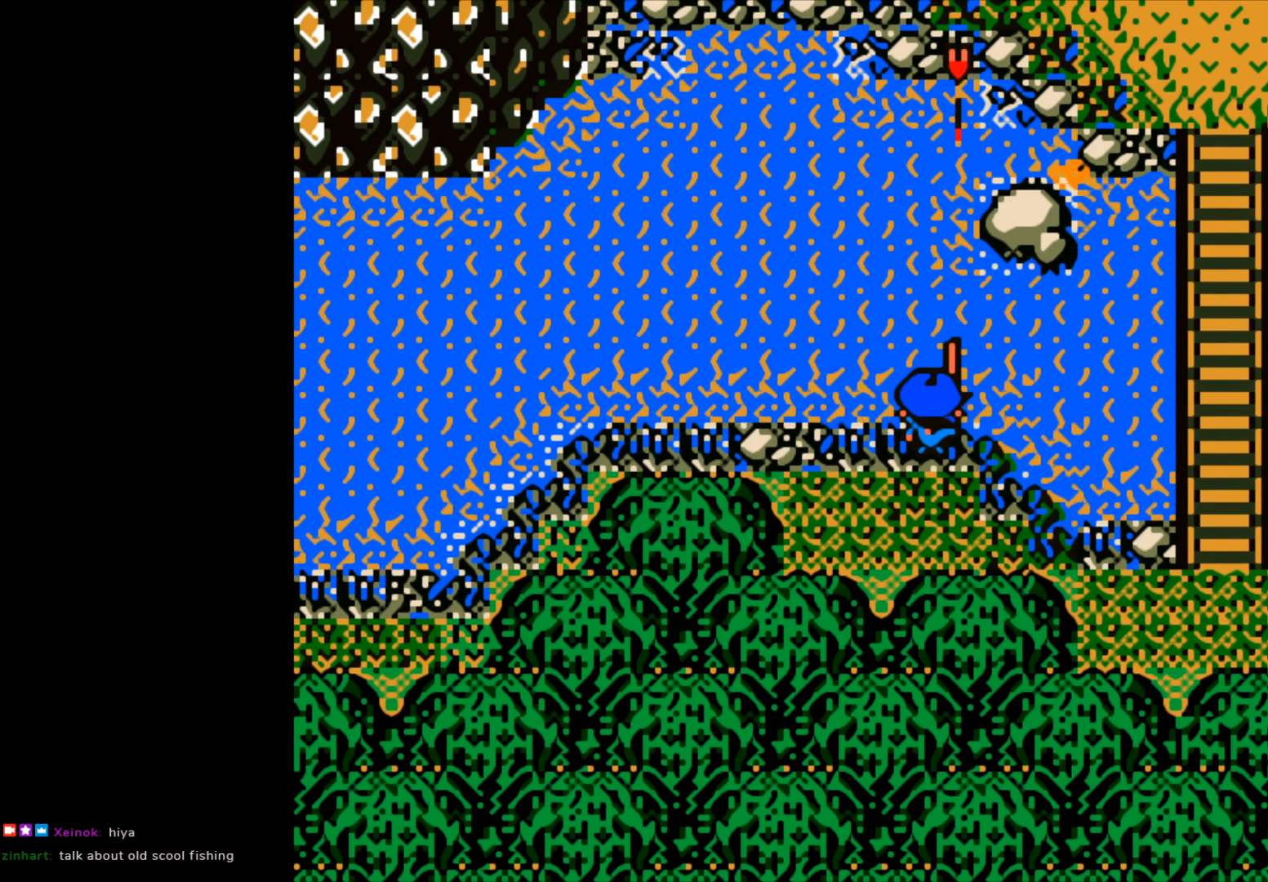
{"buttons": [], "left_stick": "center", "events": []}
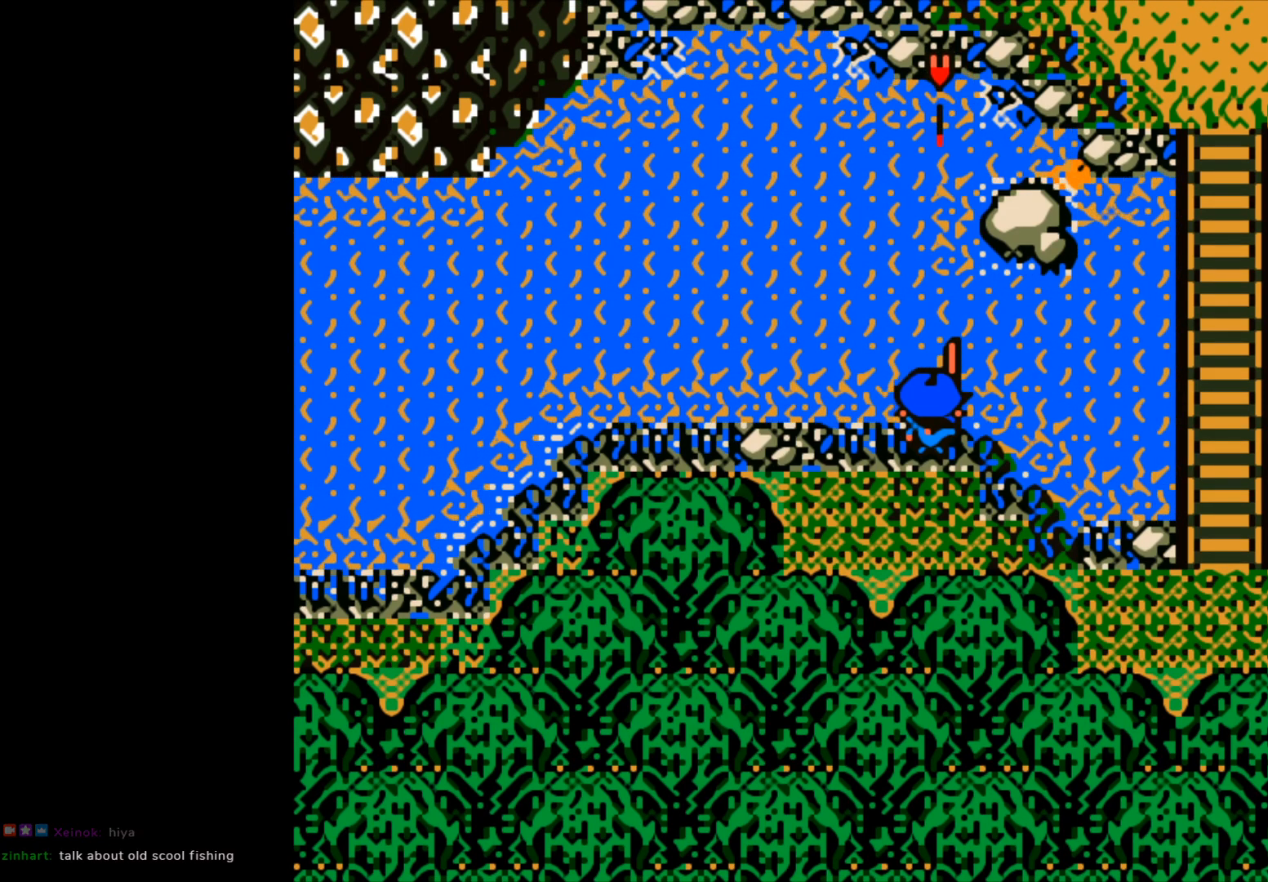
{"buttons": ["B"], "left_stick": "center", "events": [[67, "B", "down"]]}
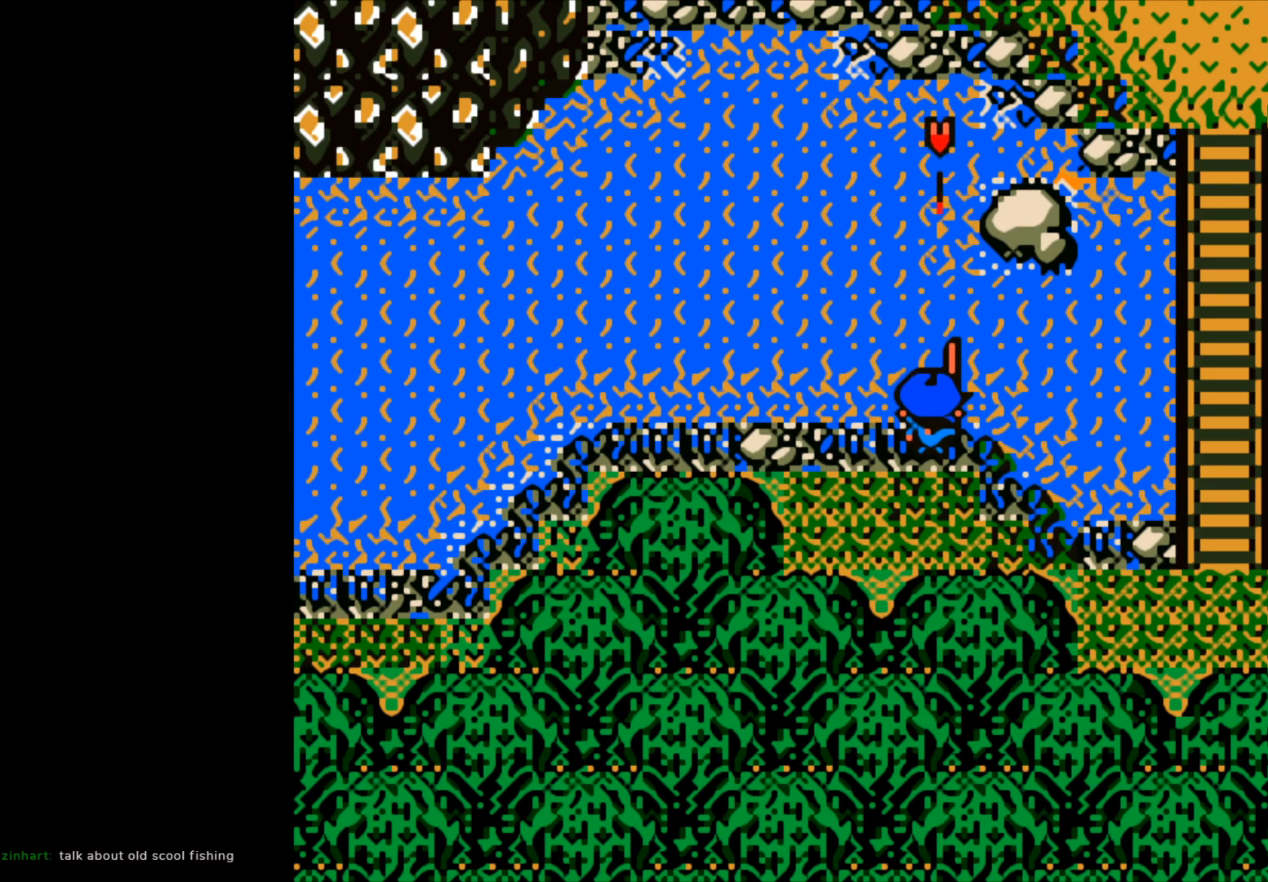
{"buttons": ["B"], "left_stick": "center", "events": []}
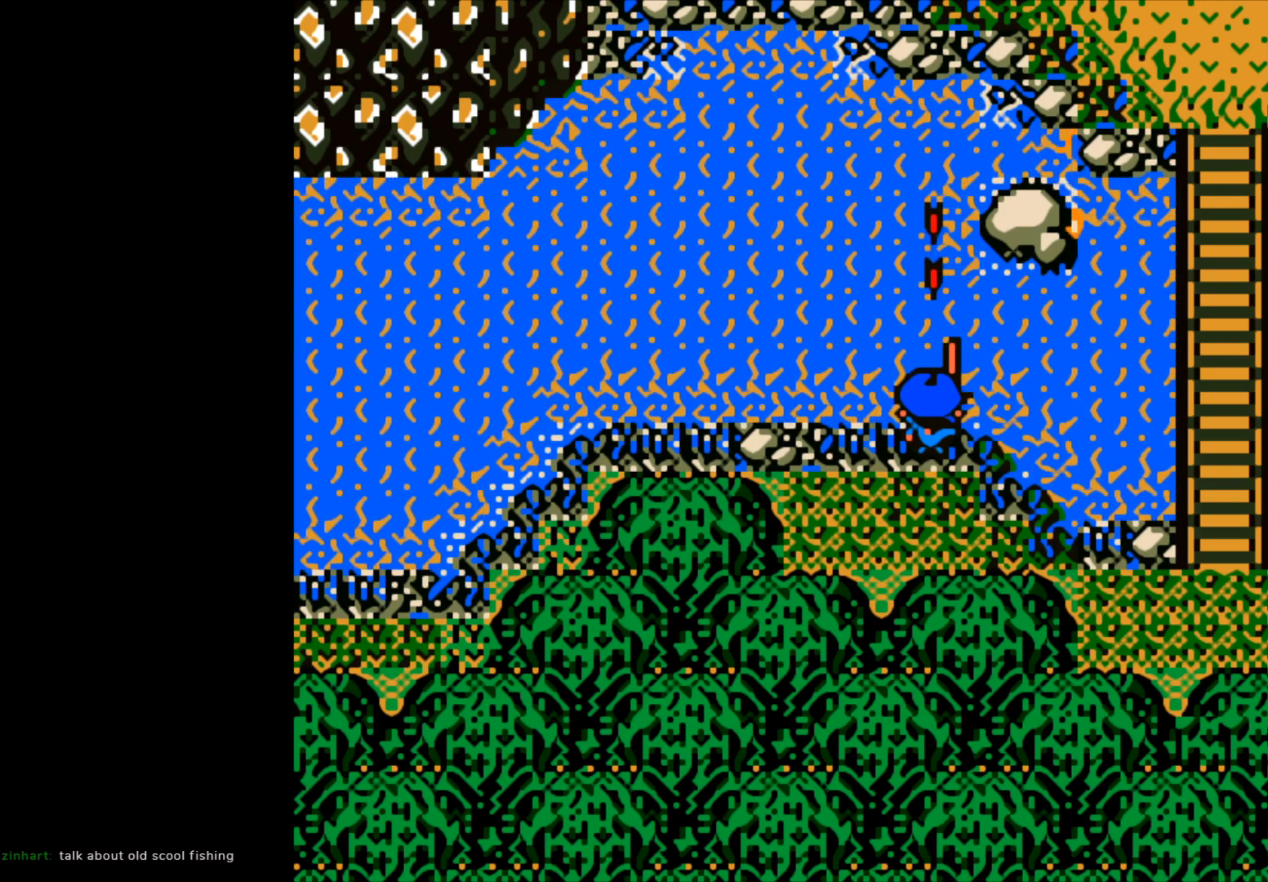
{"buttons": ["B"], "left_stick": "center", "events": []}
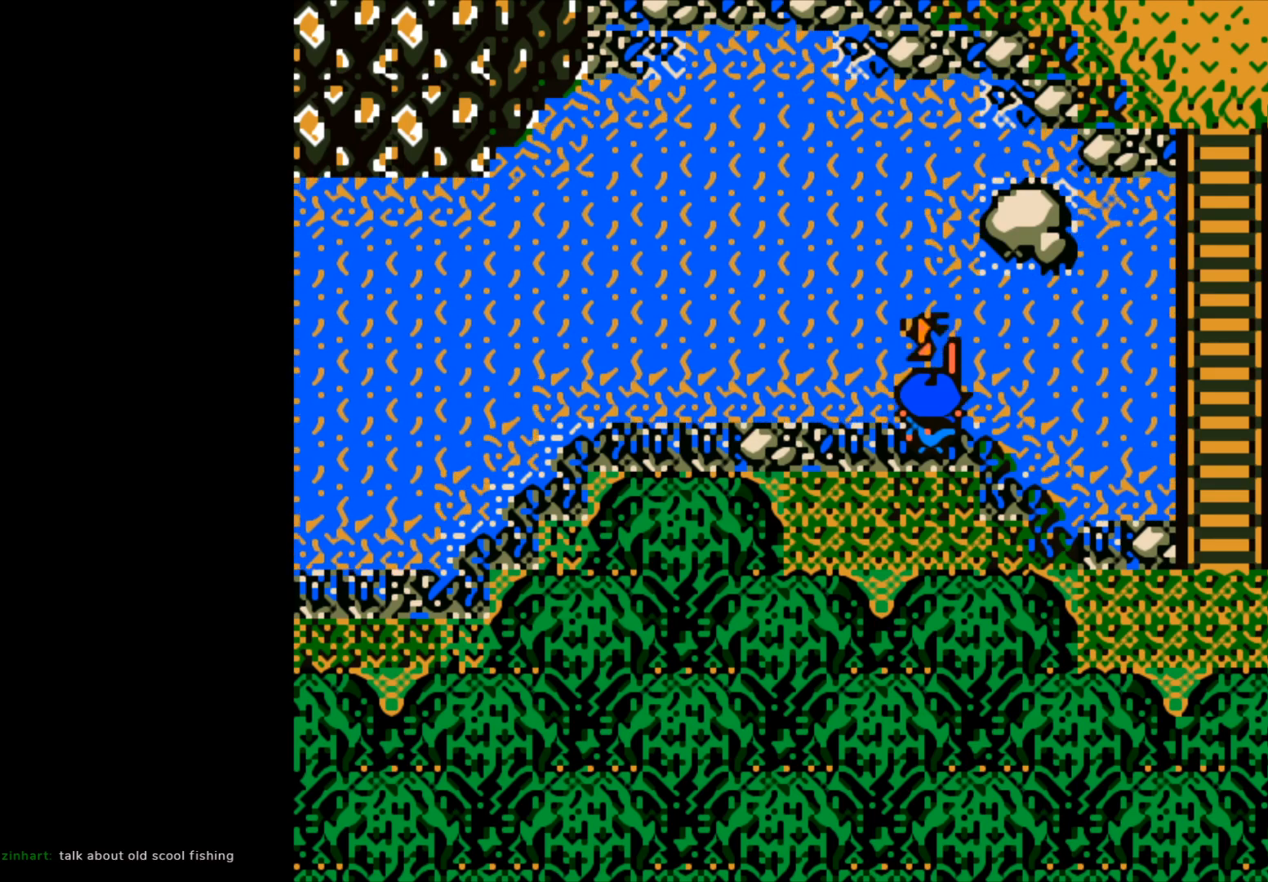
{"buttons": [], "left_stick": "center", "events": [[150, "B", "up"], [367, "left_stick", "right"], [483, "left_stick", "center"]]}
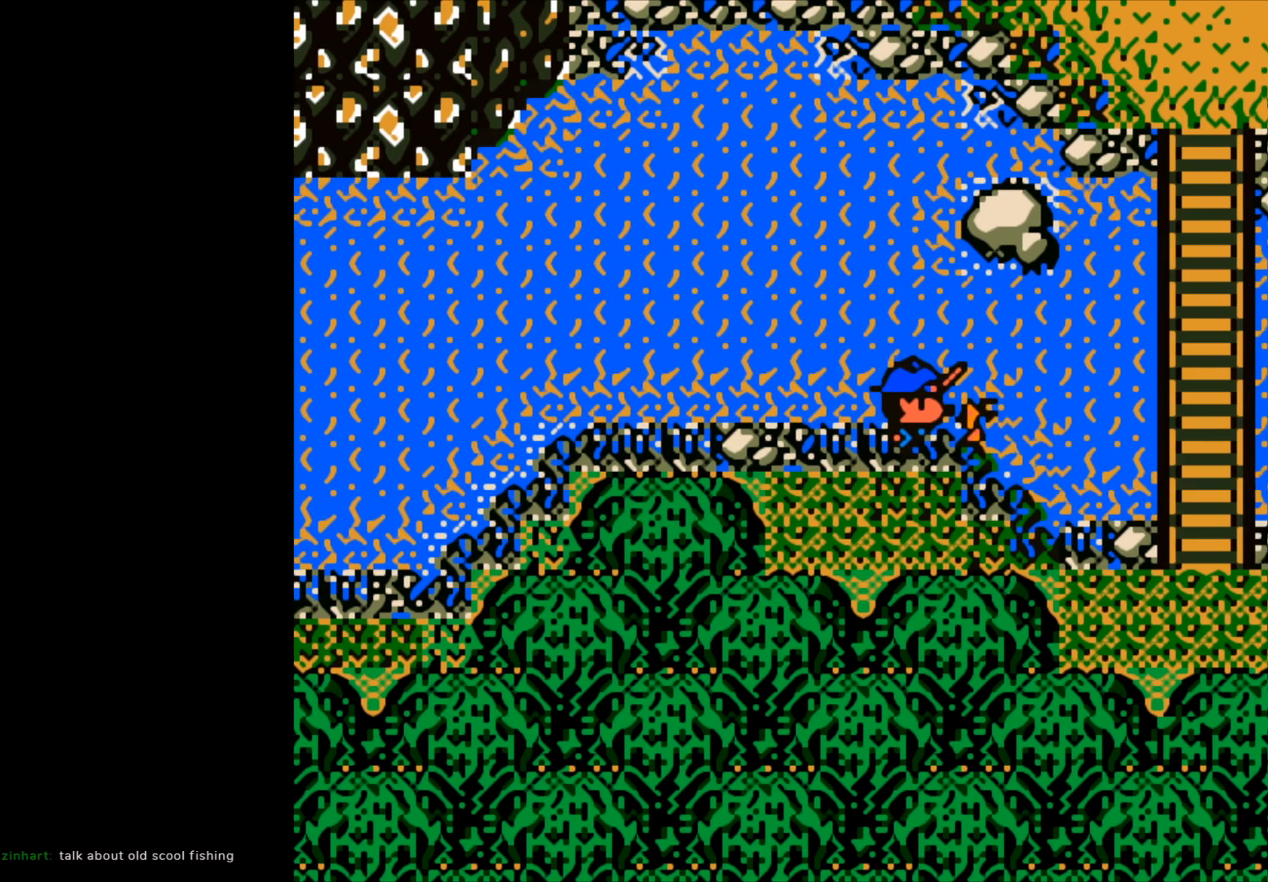
{"buttons": ["B"], "left_stick": "up-right", "events": [[200, "left_stick", "up-right"], [233, "B", "down"]]}
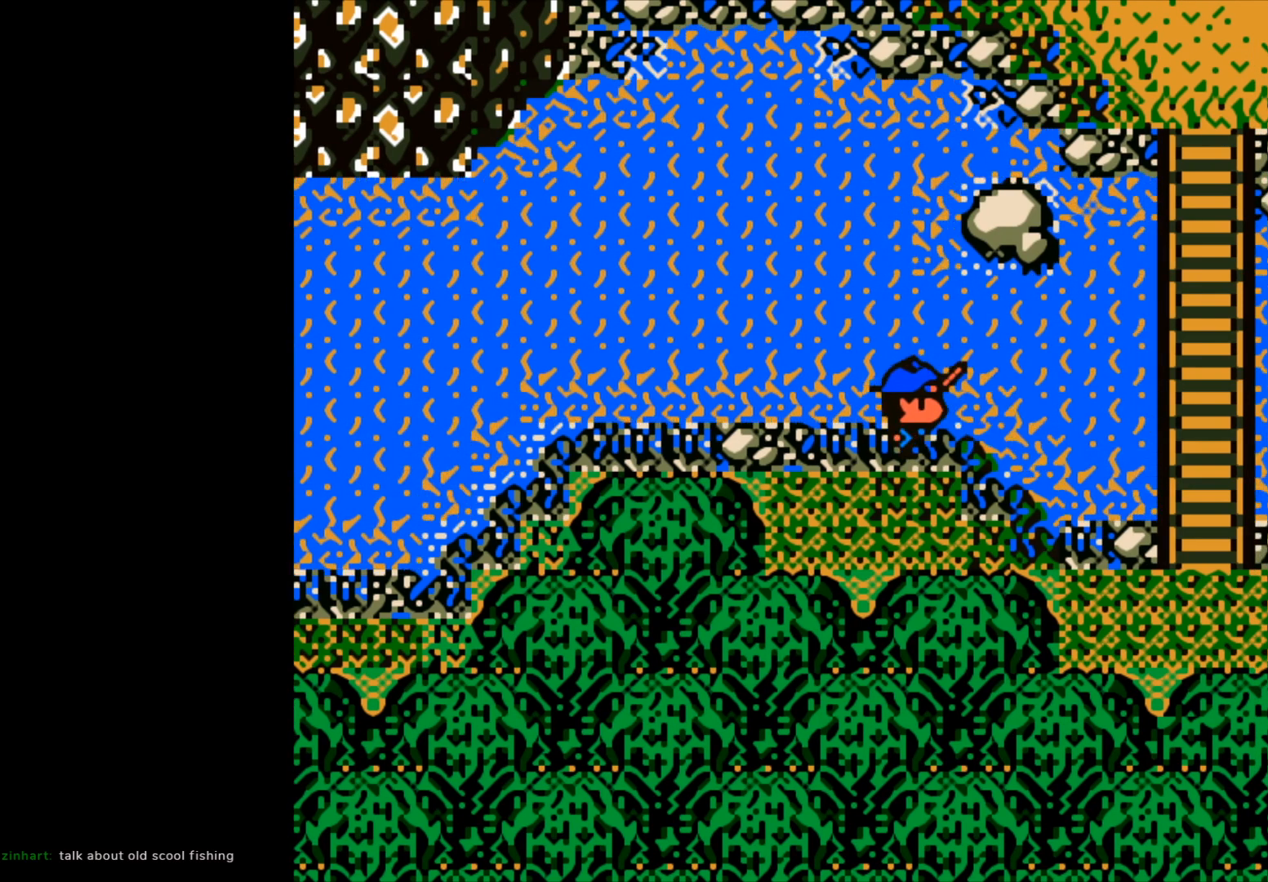
{"buttons": ["B"], "left_stick": "up", "events": [[383, "left_stick", "up"]]}
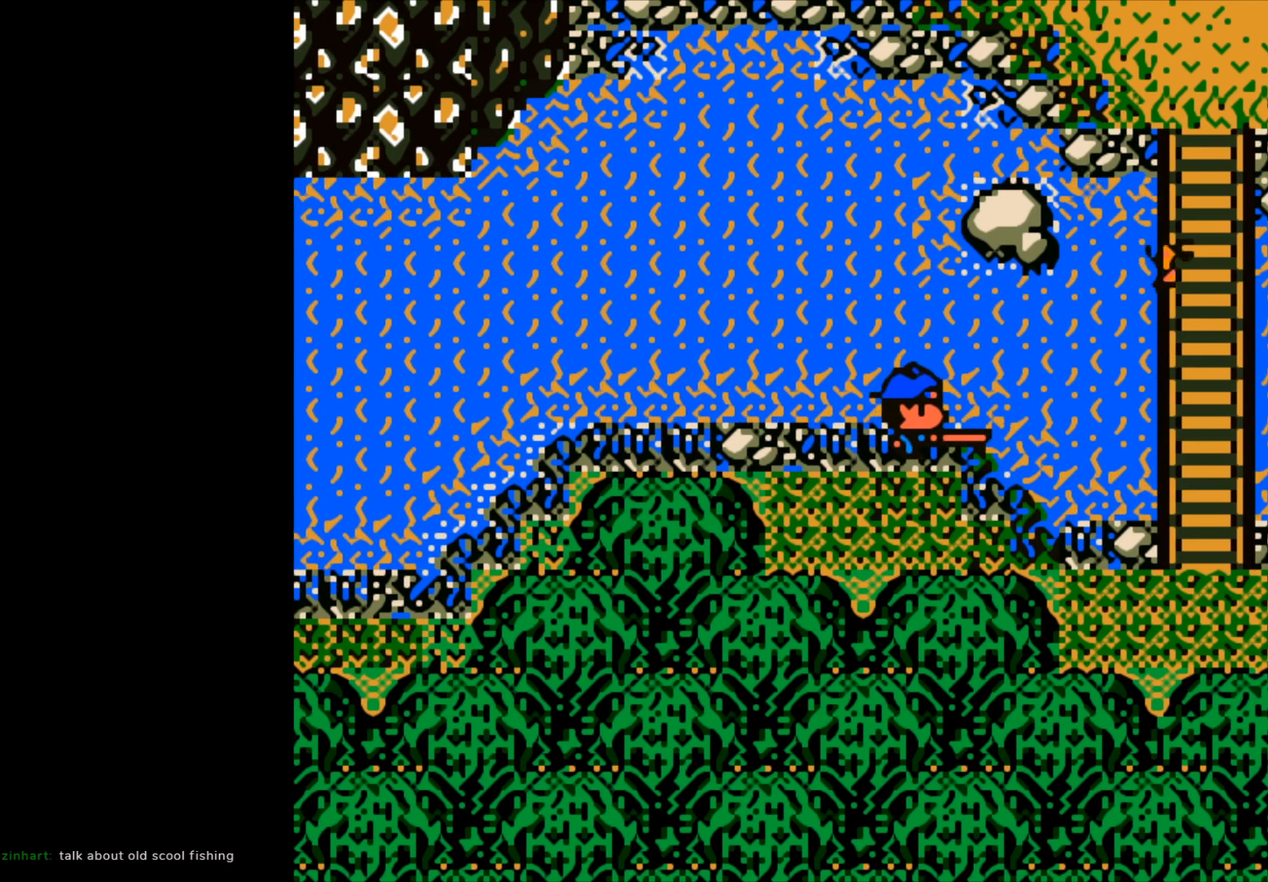
{"buttons": [], "left_stick": "center", "events": [[167, "B", "up"], [167, "left_stick", "center"]]}
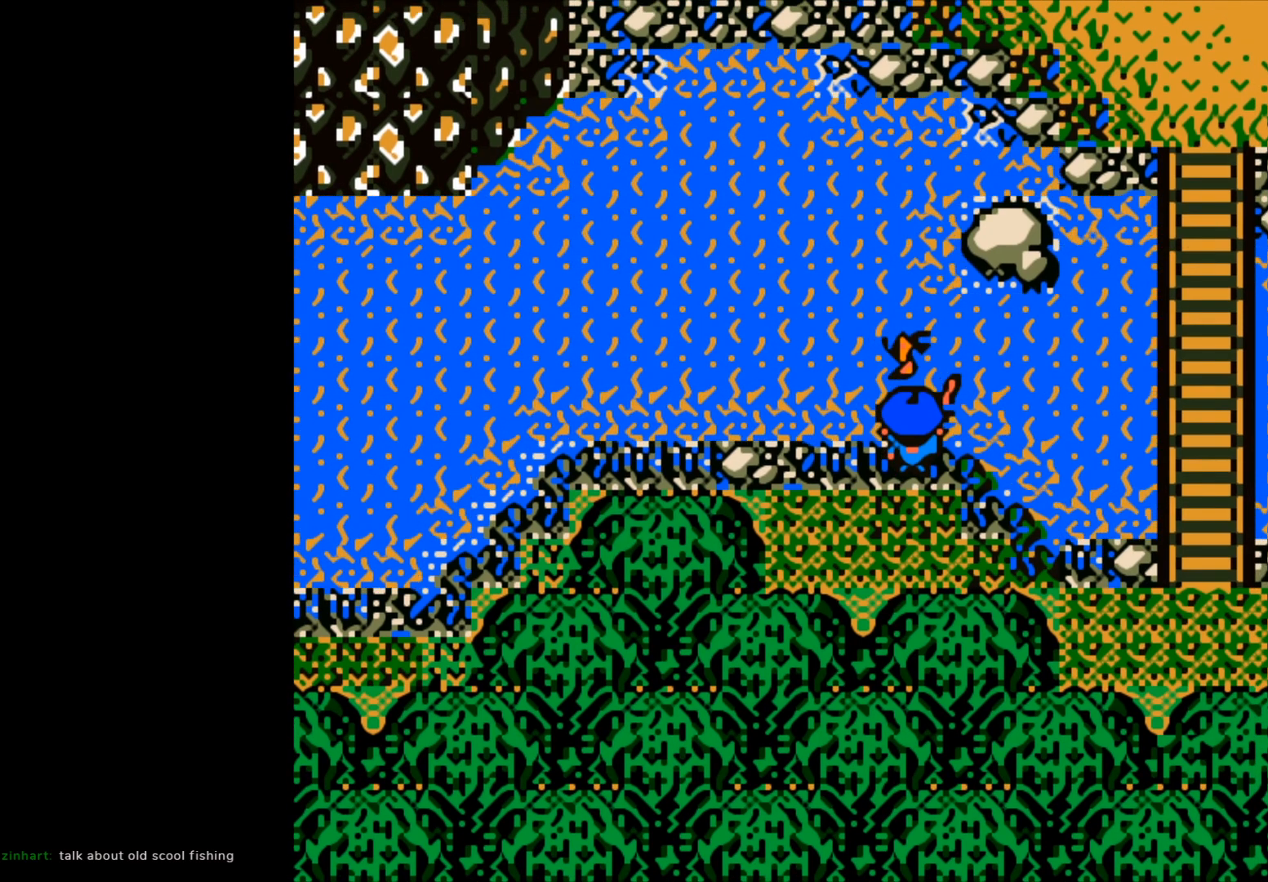
{"buttons": ["B"], "left_stick": "up-right", "events": [[17, "left_stick", "up-right"], [67, "B", "down"]]}
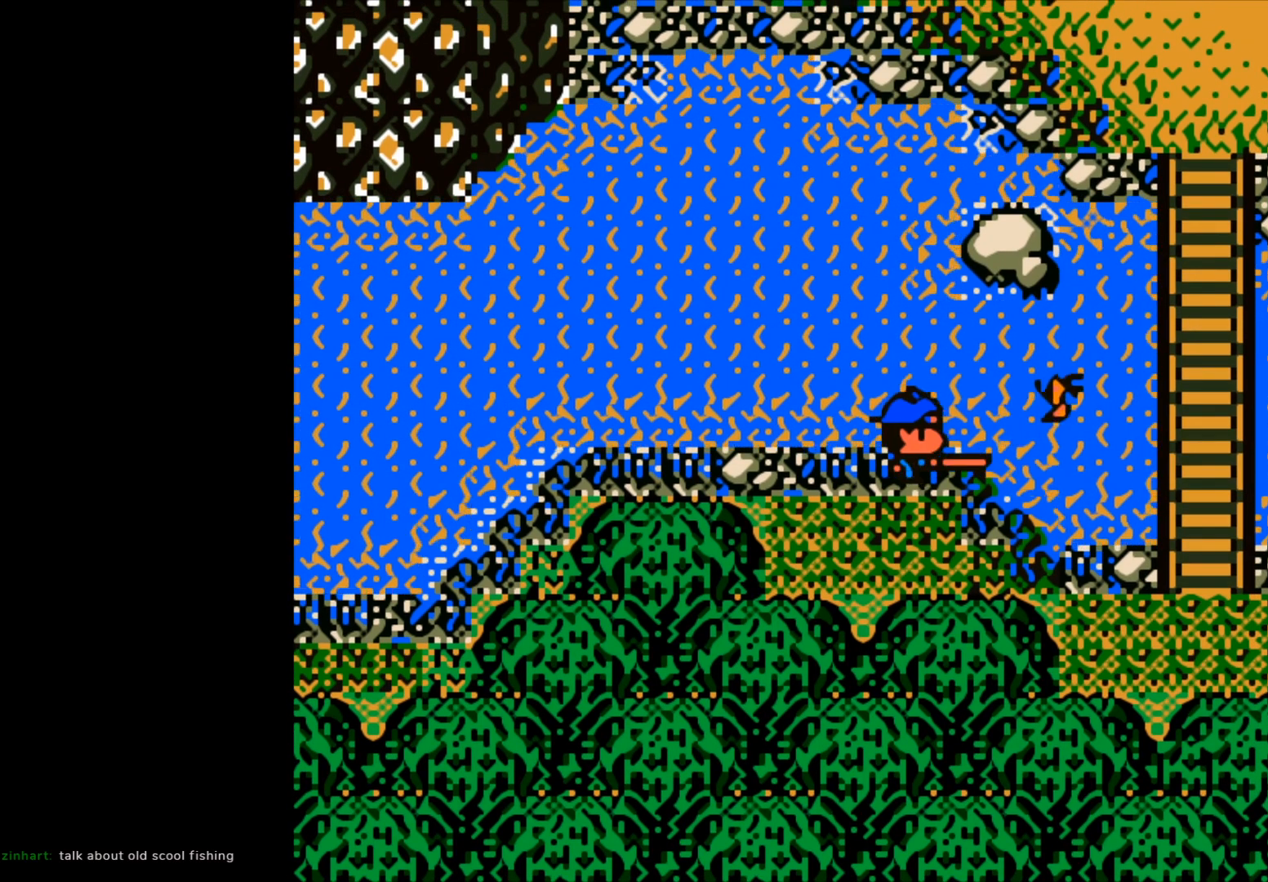
{"buttons": [], "left_stick": "center", "events": [[83, "left_stick", "up"], [483, "left_stick", "center"], [500, "B", "up"]]}
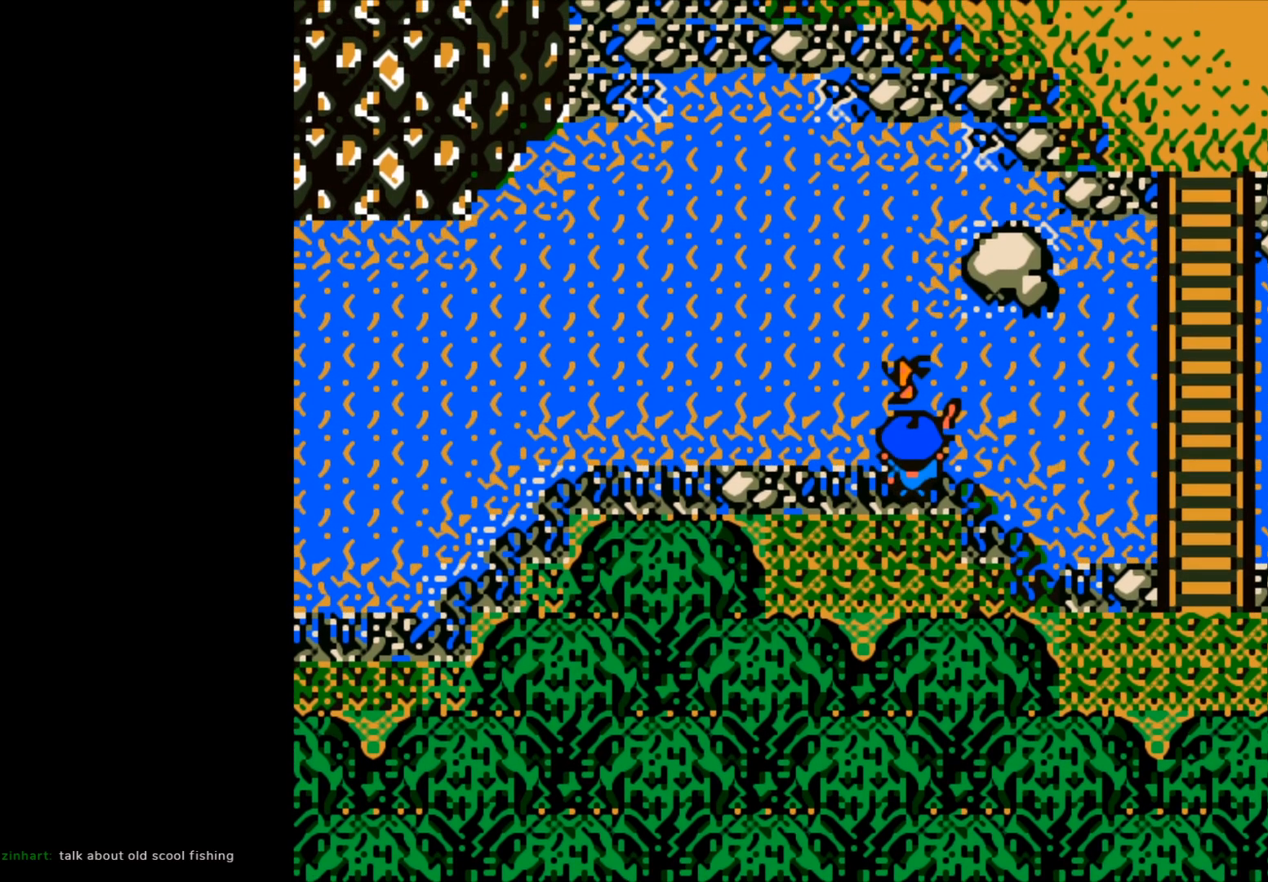
{"buttons": ["B"], "left_stick": "up", "events": [[450, "left_stick", "up"], [483, "B", "down"]]}
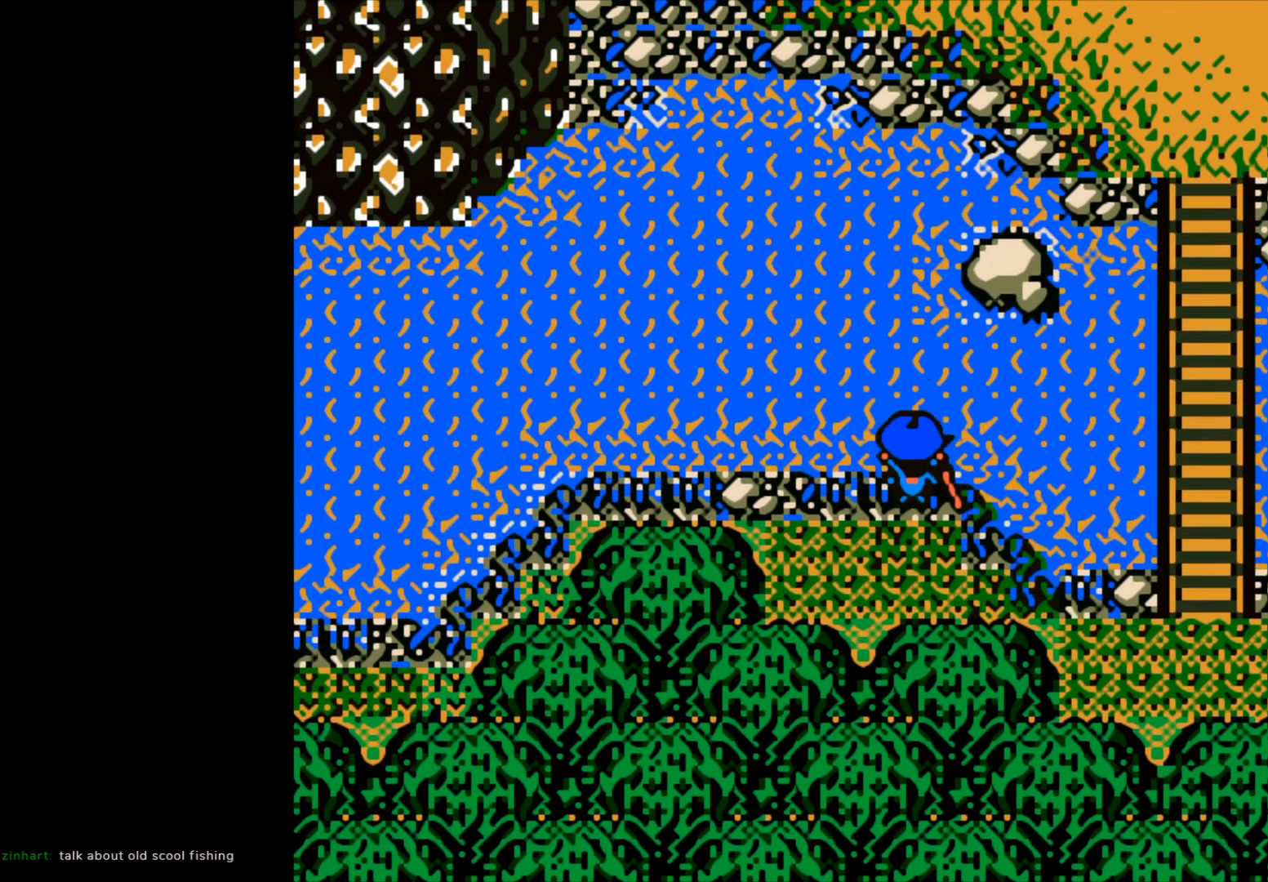
{"buttons": ["B"], "left_stick": "right", "events": [[117, "left_stick", "up-right"], [350, "left_stick", "right"]]}
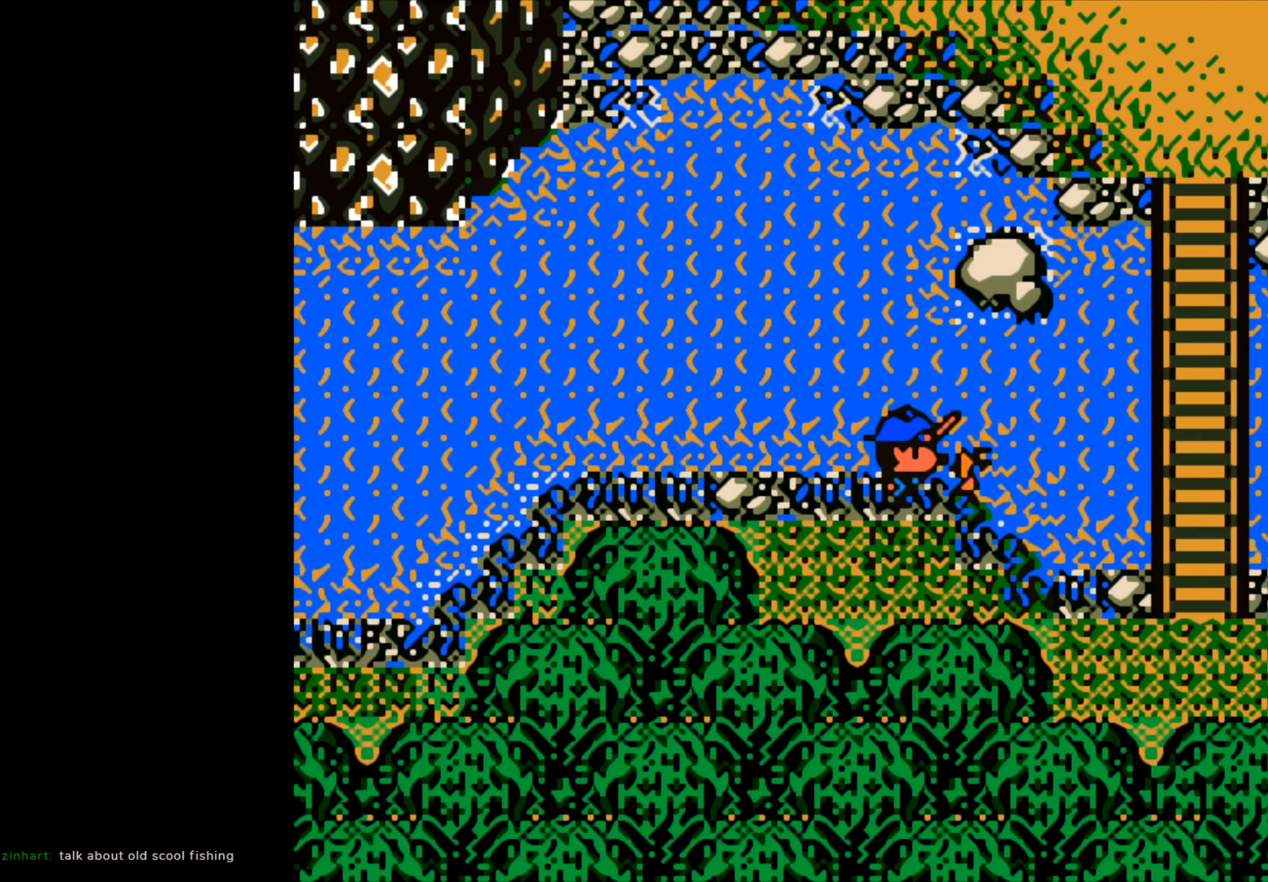
{"buttons": [], "left_stick": "center", "events": [[250, "B", "up"], [283, "left_stick", "center"]]}
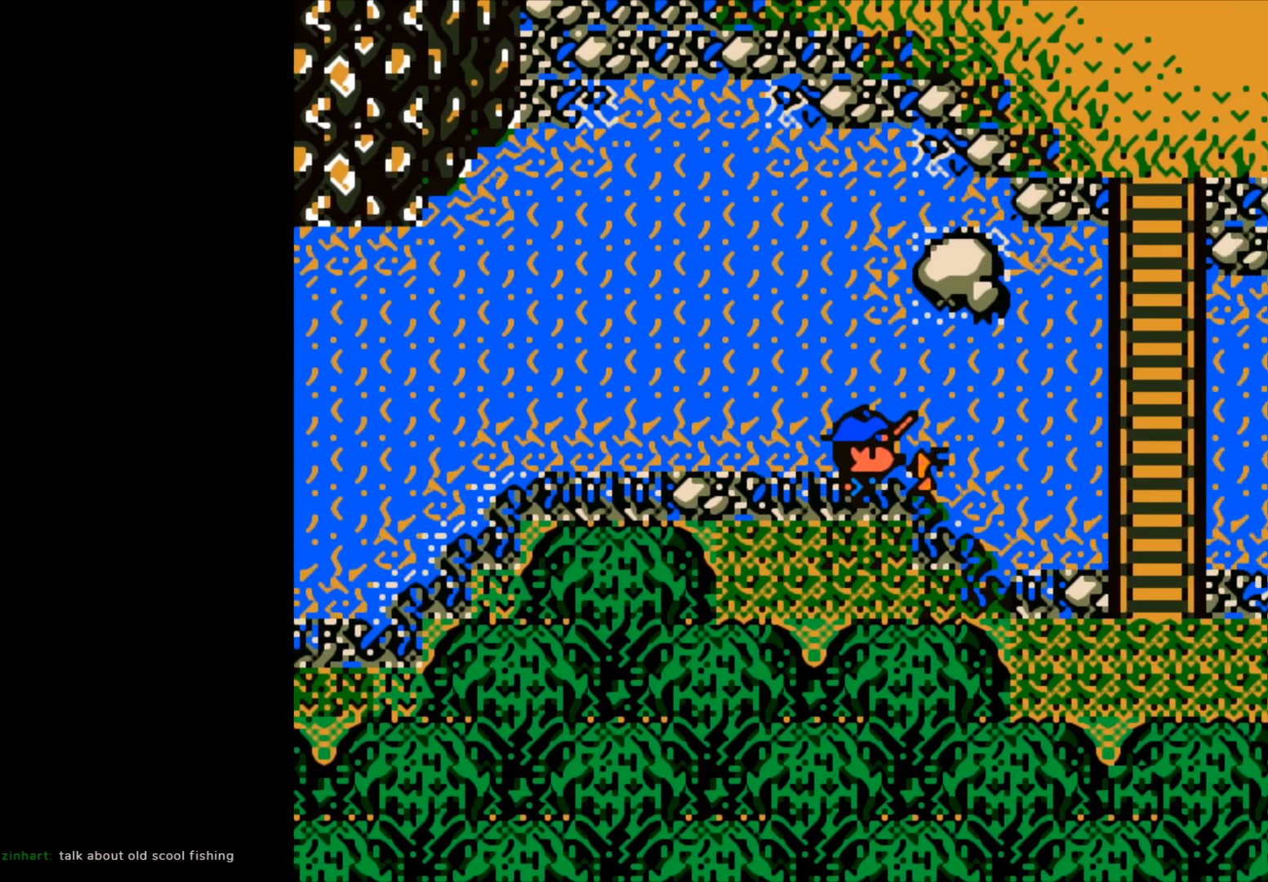
{"buttons": [], "left_stick": "center", "events": [[300, "A", "down"], [417, "A", "up"]]}
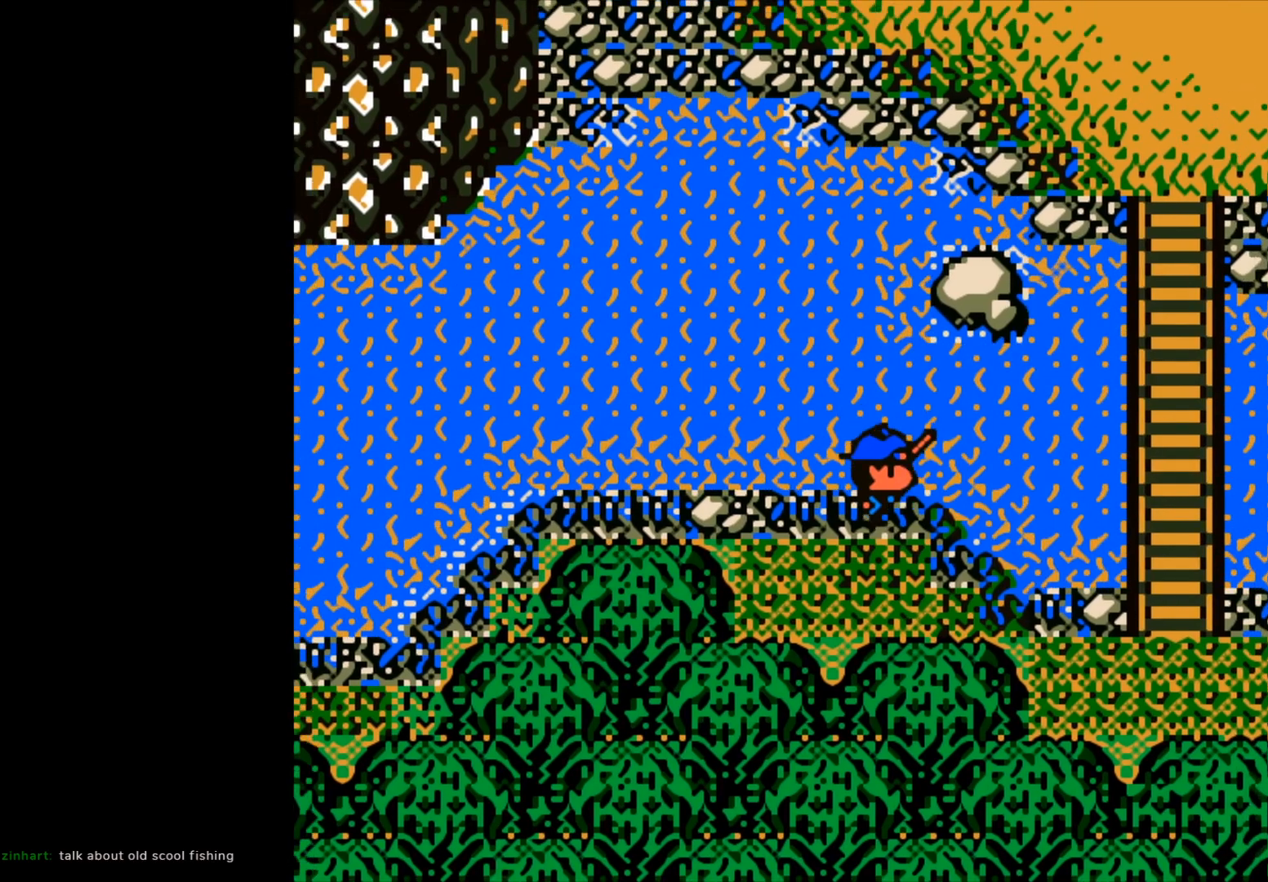
{"buttons": ["A"], "left_stick": "center", "events": [[400, "A", "down"]]}
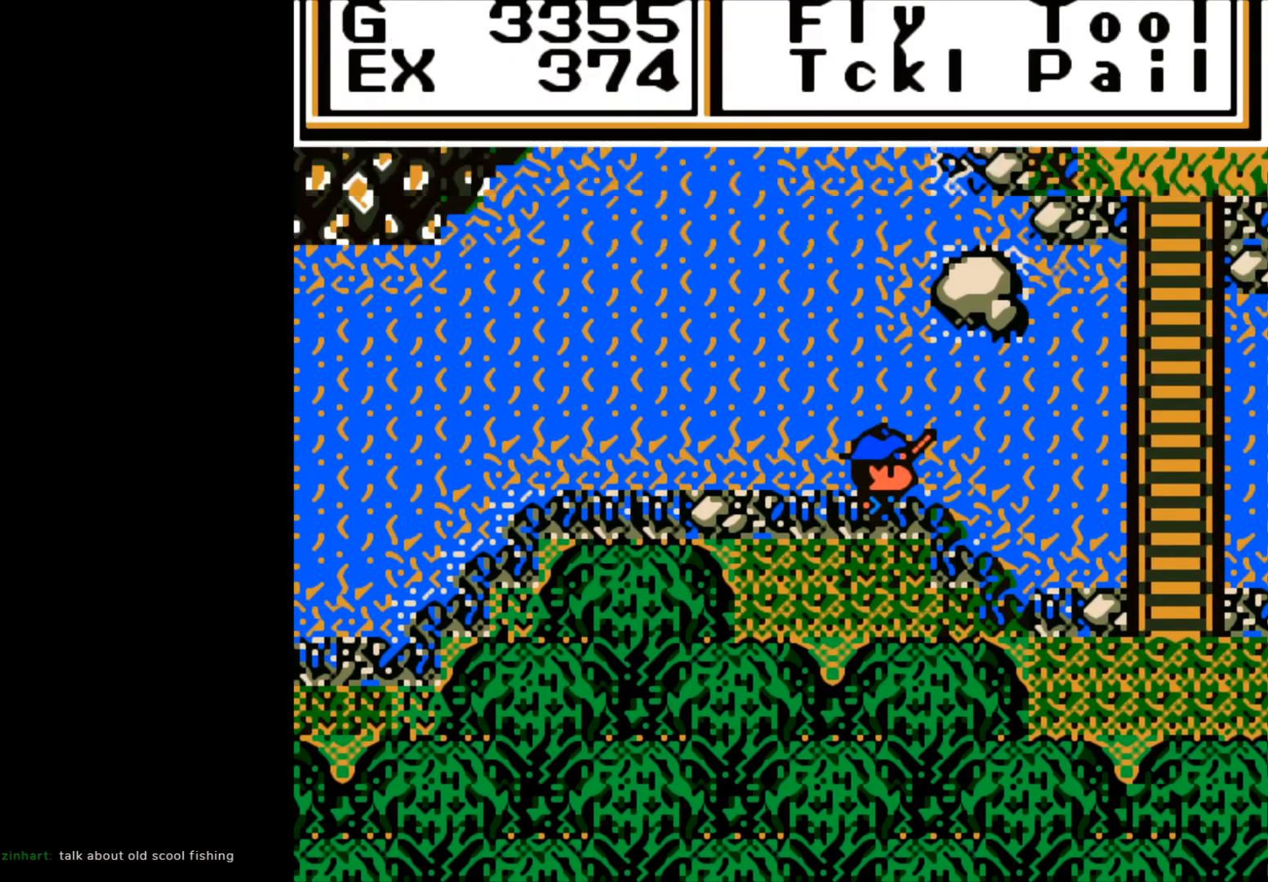
{"buttons": [], "left_stick": "center", "events": [[17, "A", "up"], [167, "left_stick", "down"], [433, "left_stick", "center"]]}
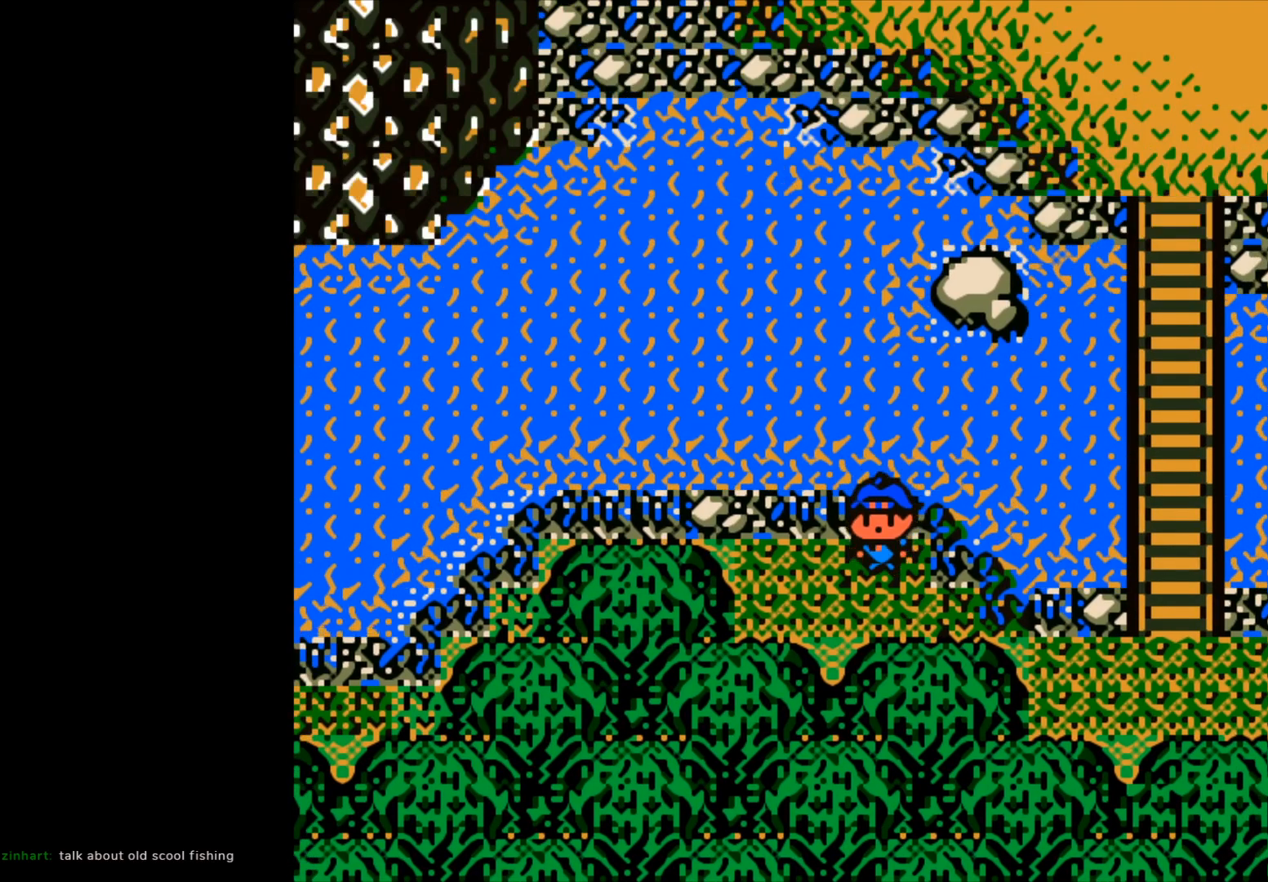
{"buttons": [], "left_stick": "center", "events": [[150, "left_stick", "right"], [467, "left_stick", "center"]]}
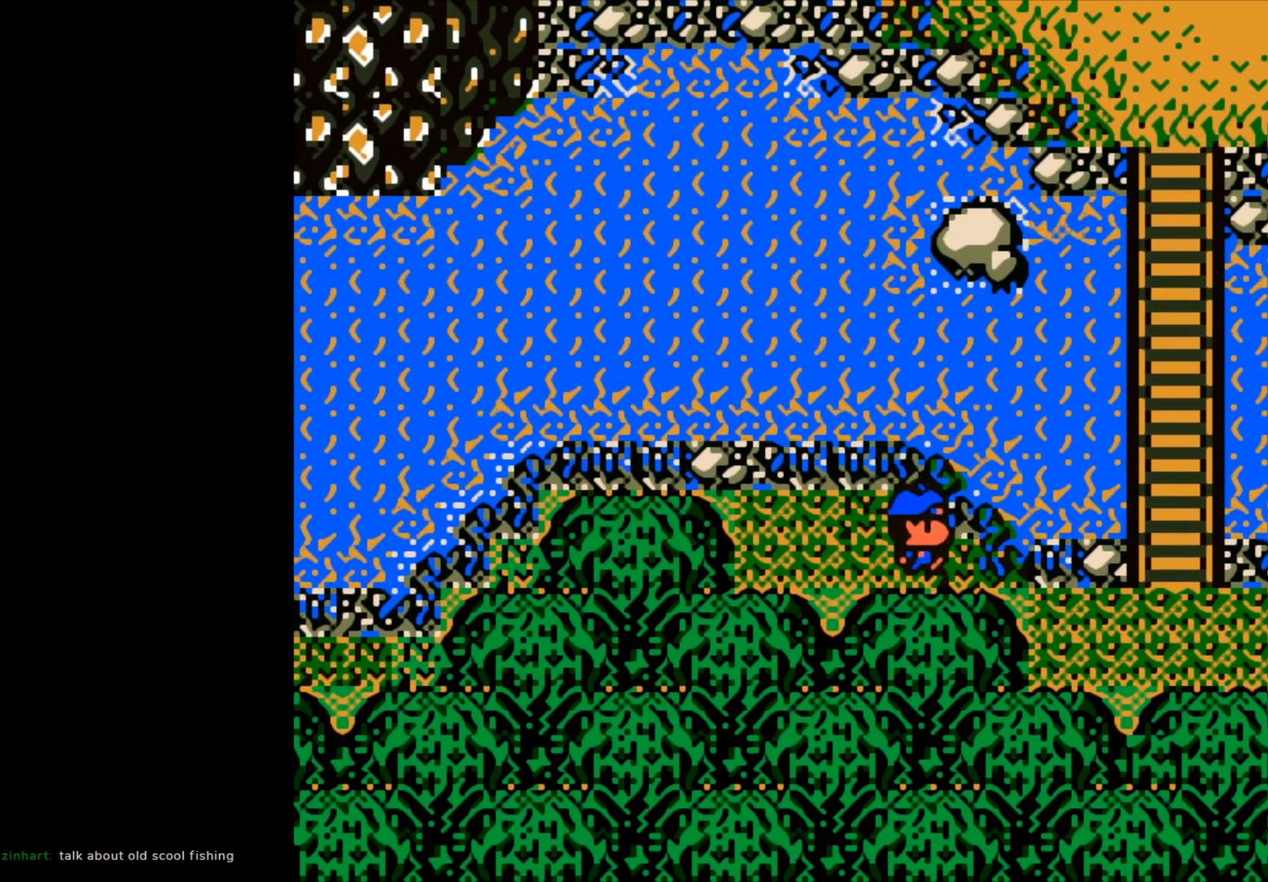
{"buttons": [], "left_stick": "center", "events": [[300, "B", "down"], [417, "B", "up"]]}
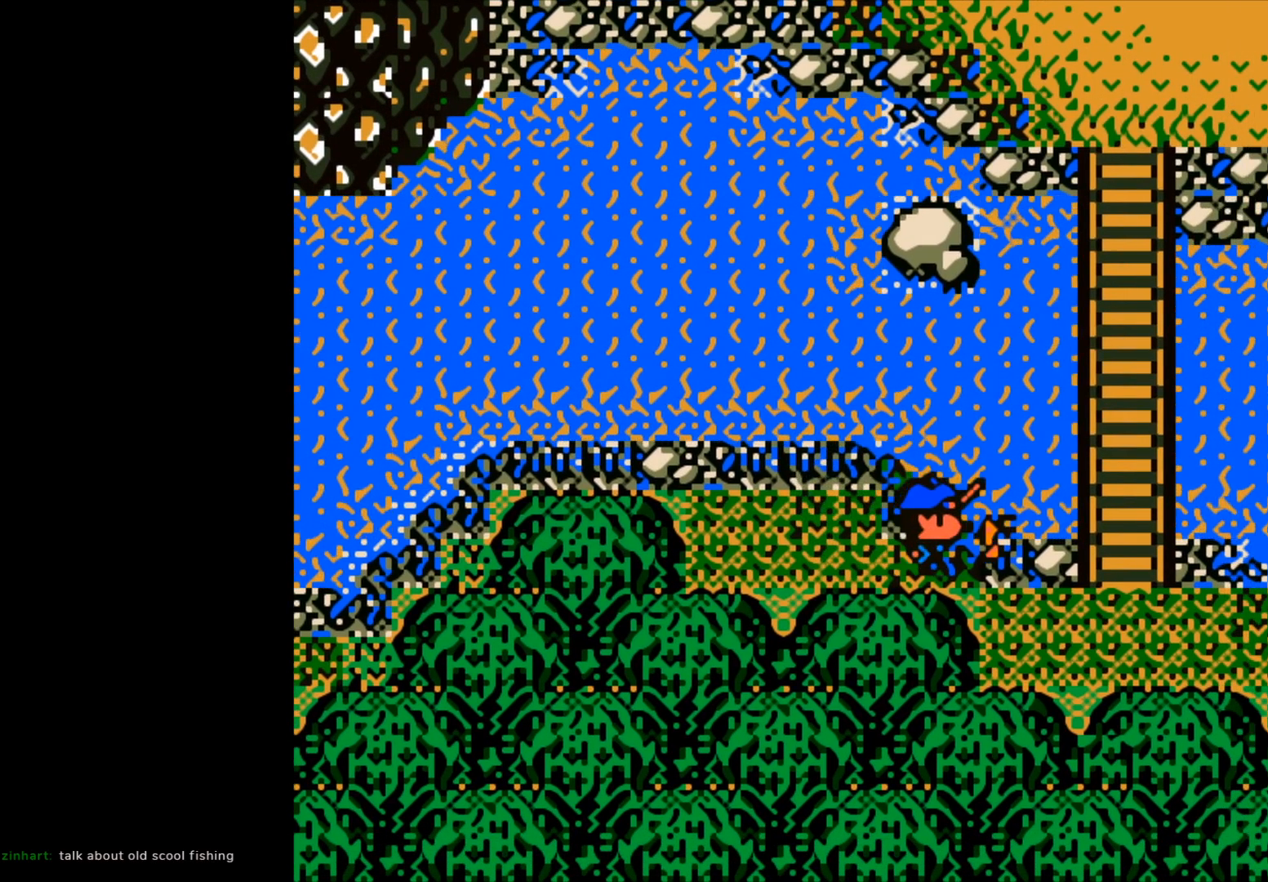
{"buttons": ["B"], "left_stick": "up", "events": [[167, "left_stick", "up"], [300, "left_stick", "center"], [450, "left_stick", "up"], [467, "B", "down"]]}
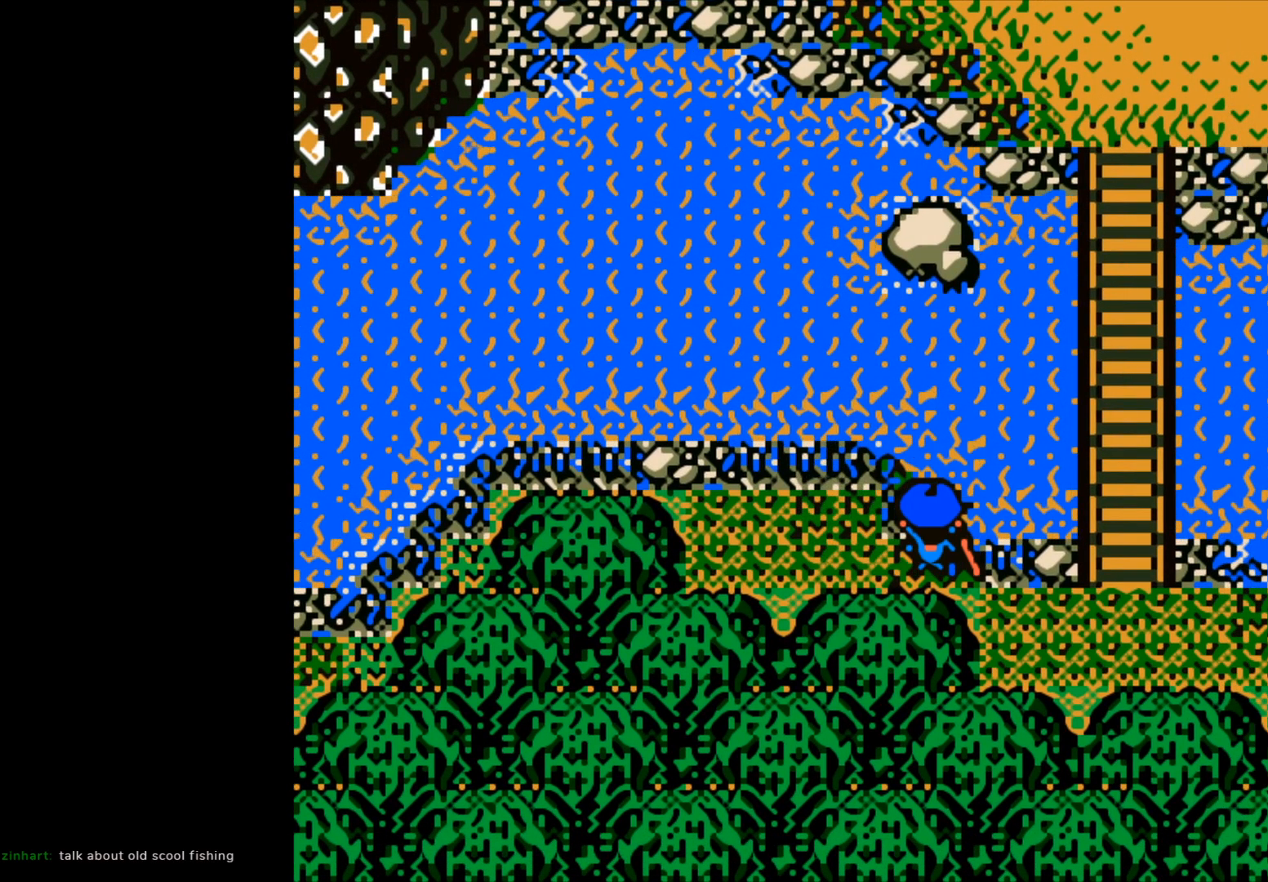
{"buttons": ["B"], "left_stick": "up-right", "events": [[450, "left_stick", "up-right"]]}
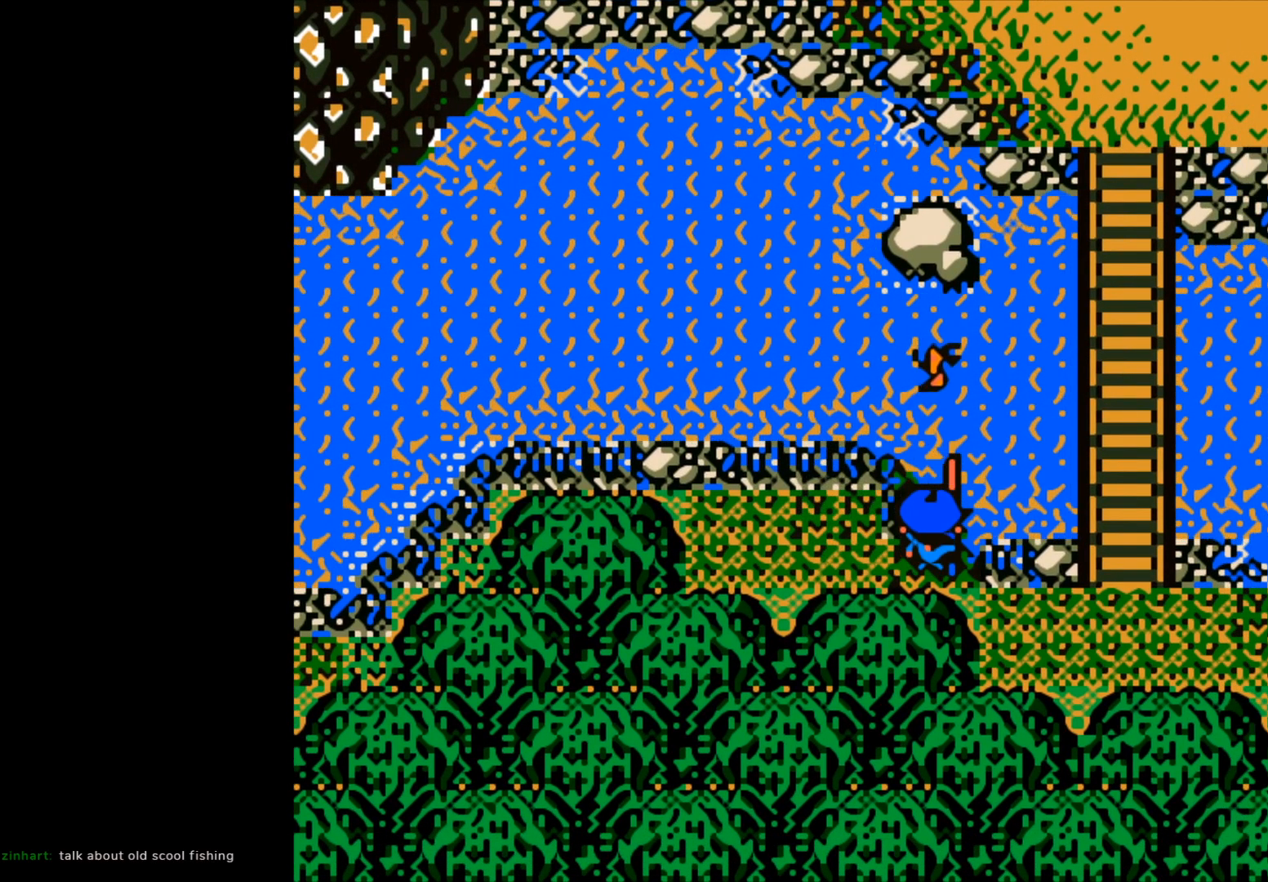
{"buttons": [], "left_stick": "center", "events": [[383, "B", "up"], [400, "left_stick", "center"]]}
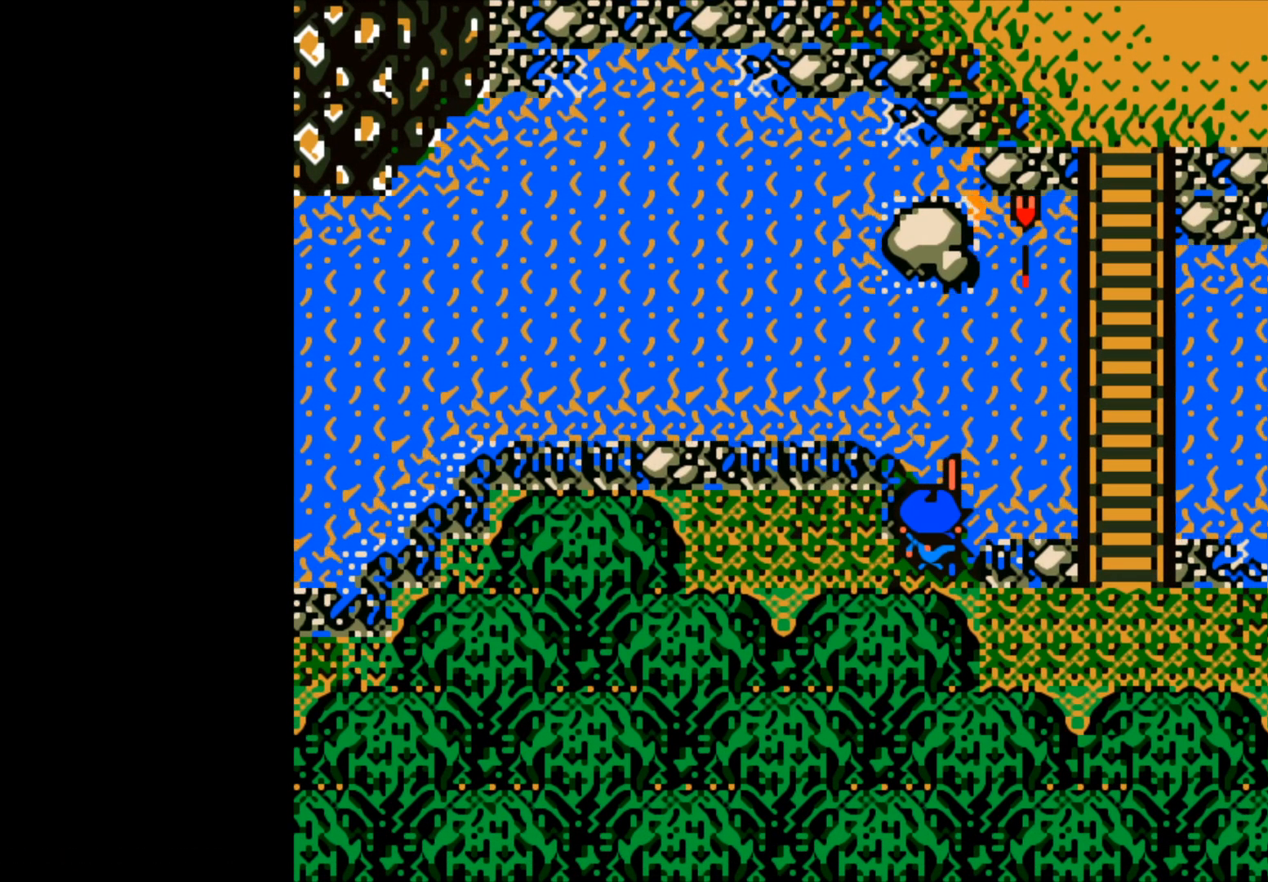
{"buttons": [], "left_stick": "center", "events": []}
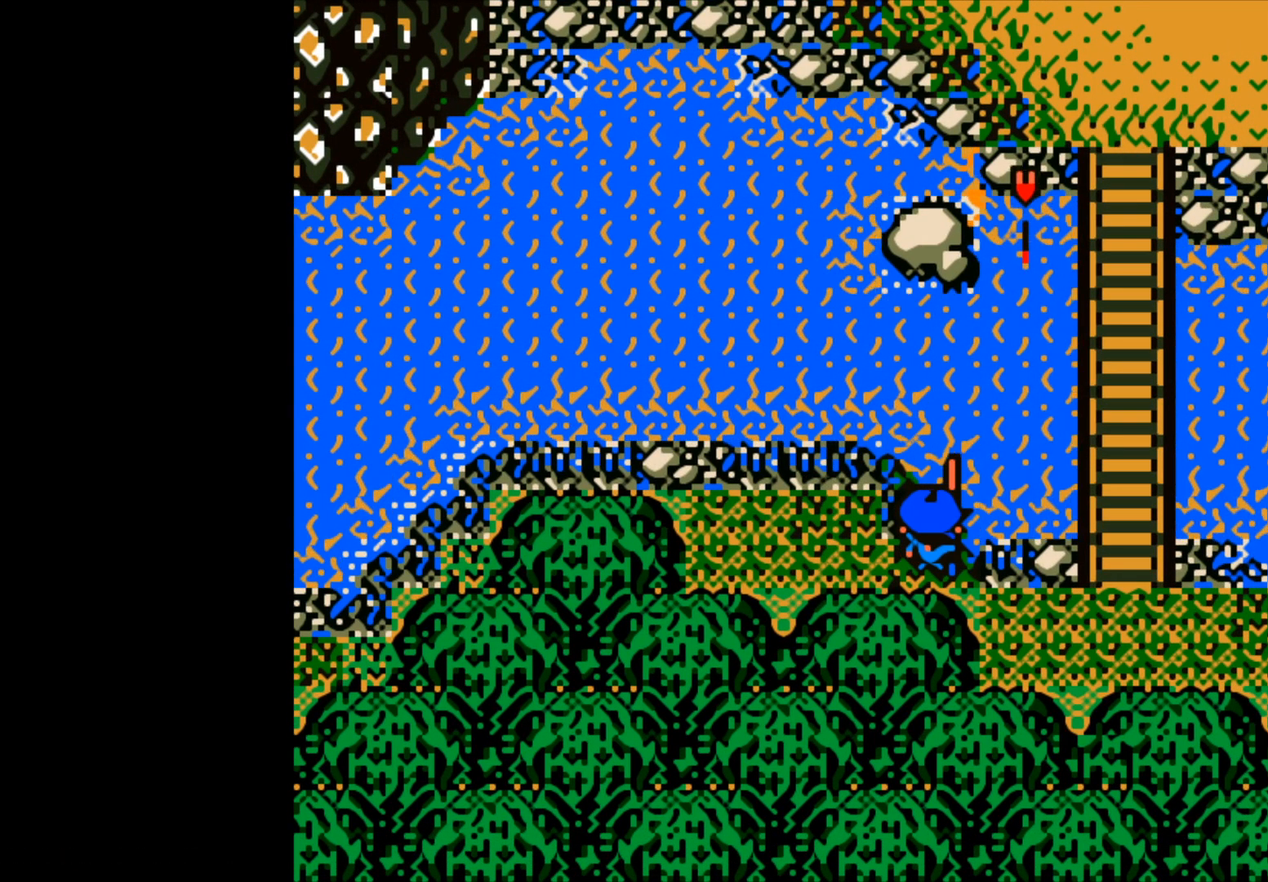
{"buttons": [], "left_stick": "center", "events": []}
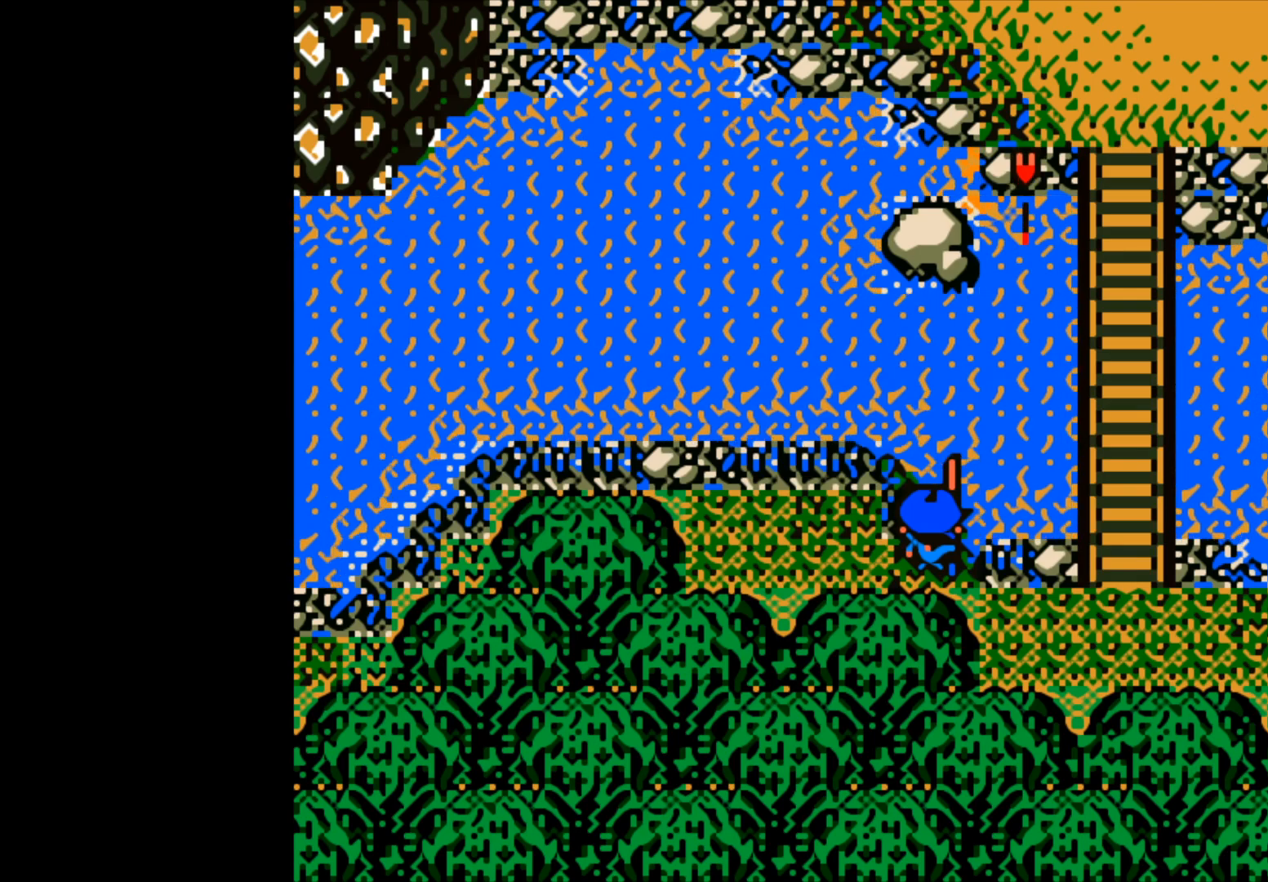
{"buttons": [], "left_stick": "center", "events": []}
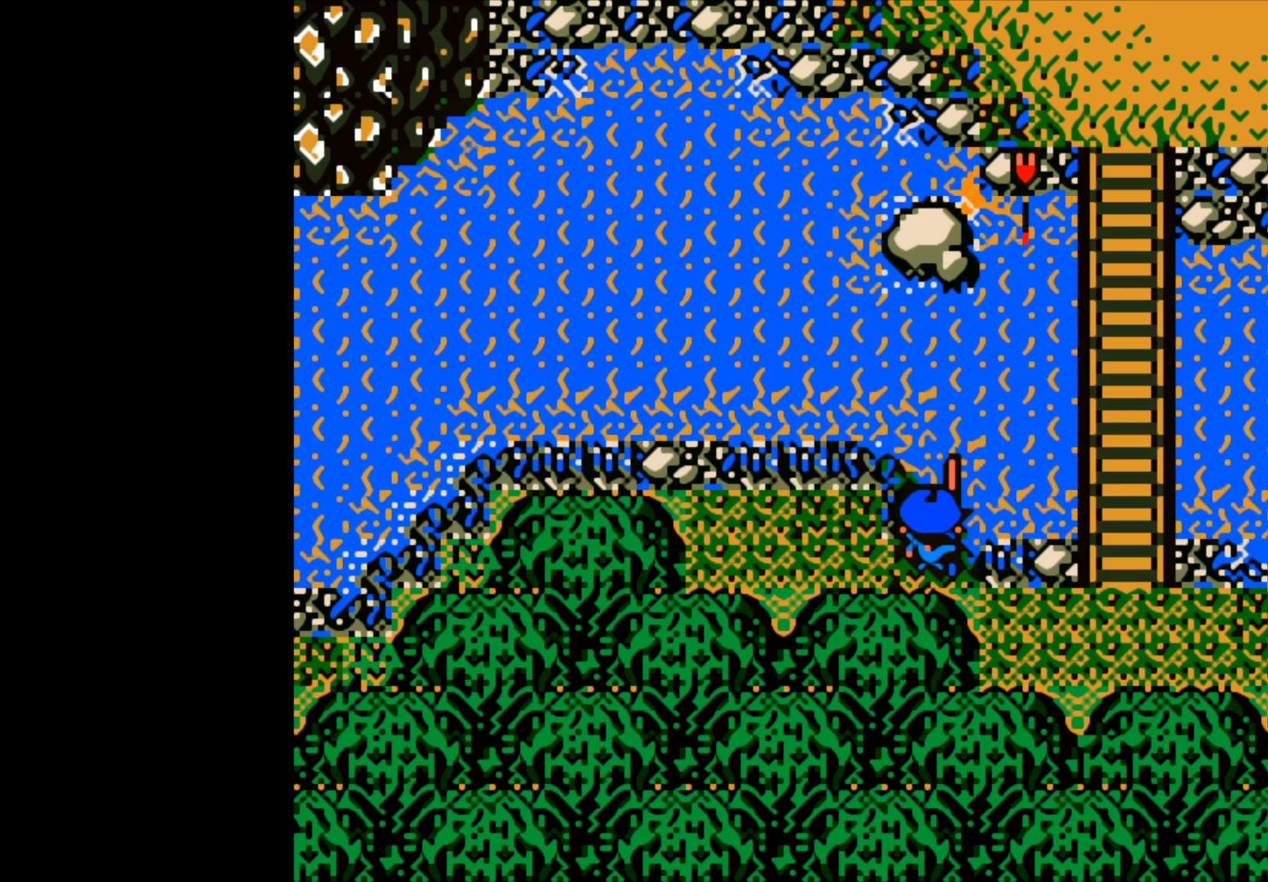
{"buttons": [], "left_stick": "center", "events": []}
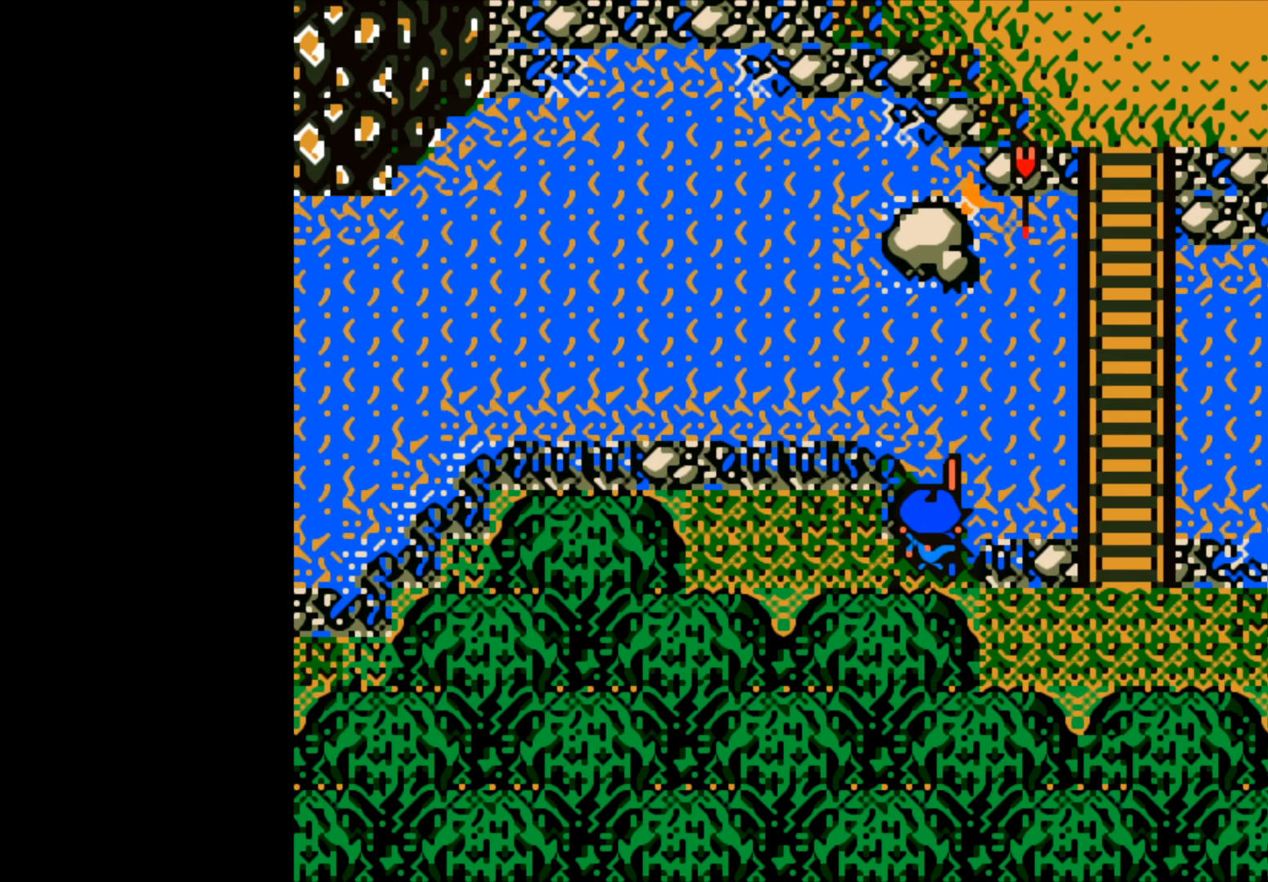
{"buttons": [], "left_stick": "center", "events": []}
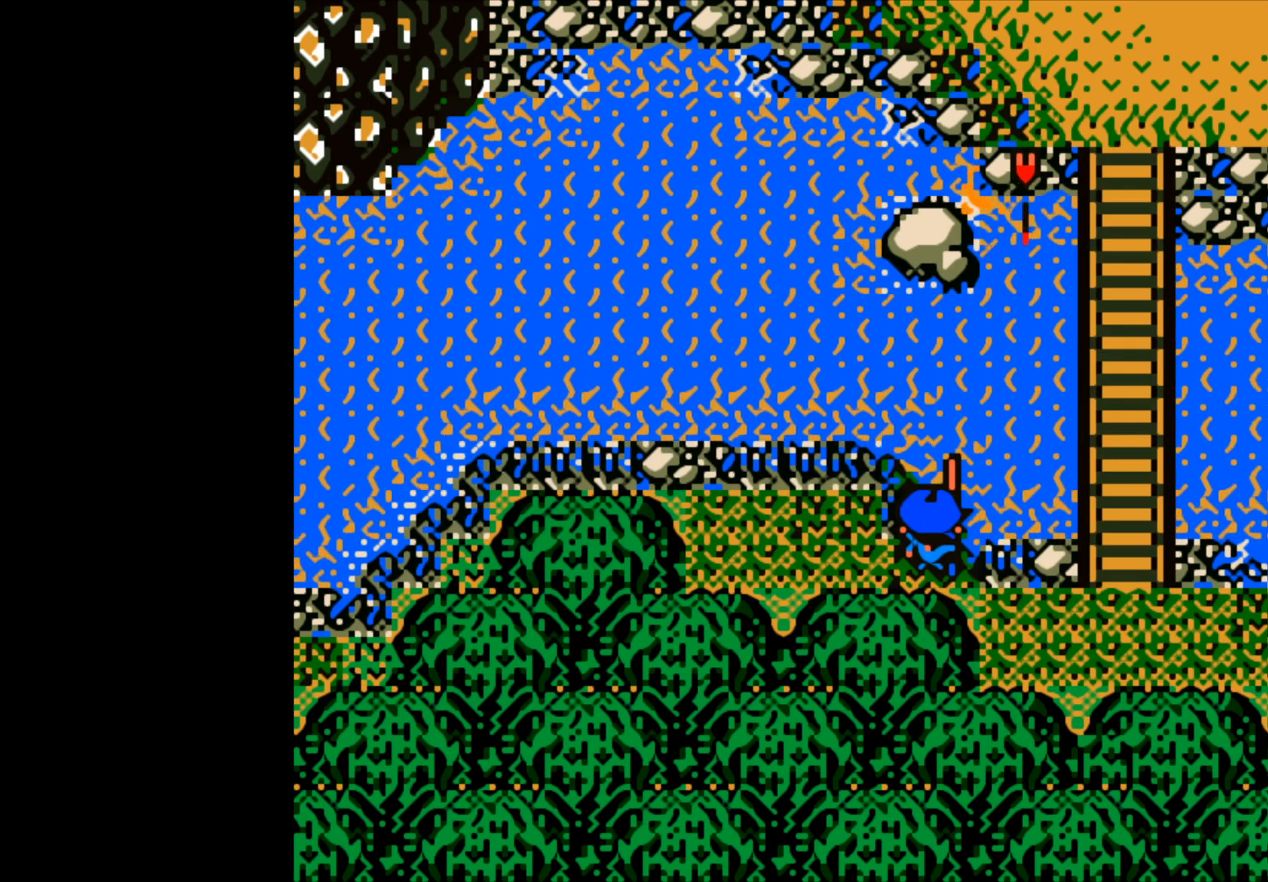
{"buttons": [], "left_stick": "center", "events": [[250, "B", "down"], [417, "B", "up"]]}